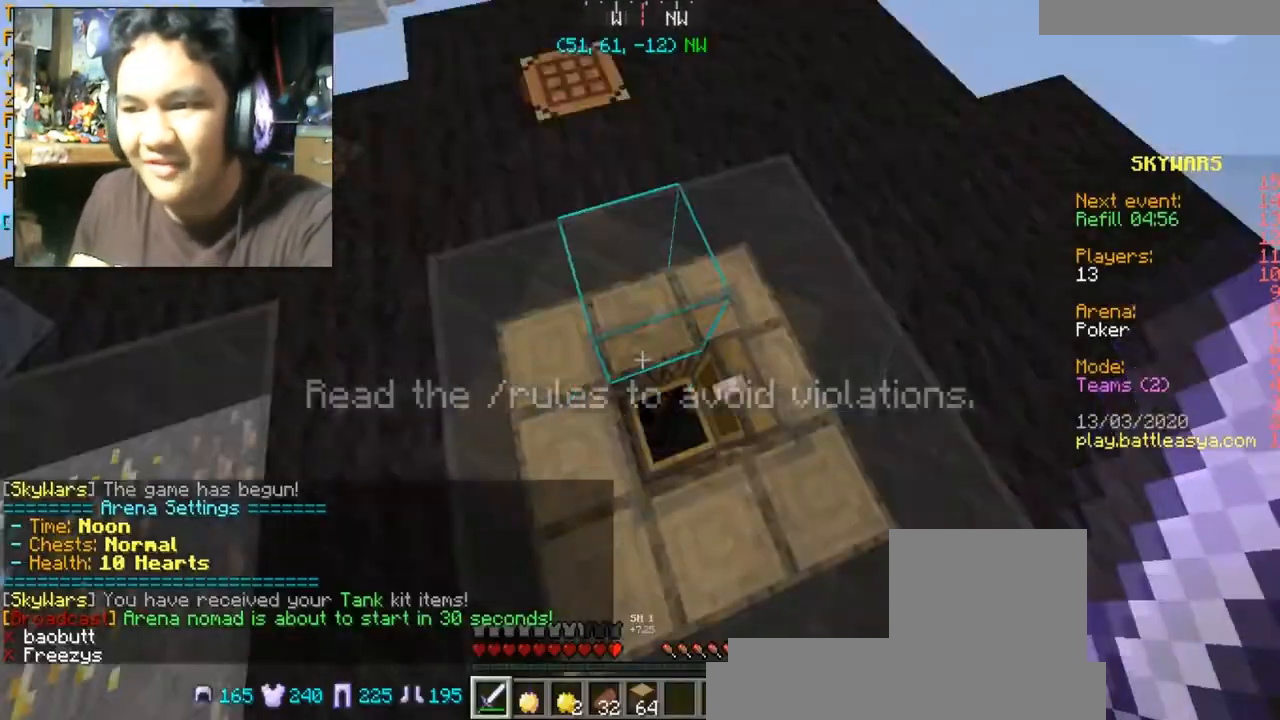
Gameplay with keyboard and mouse; each line is a JSON object with the keys and mouse buttons held at the frame after it. "events" lists presses ("down") and releases ("up") of "a", "d", "s", "space", "w", "mouse_left" and "mouse_right" between this image and that frame as [ms after this image, input, new state], when the widget could be followed in between. "mouse_left", "mouse_right" = the "left", "right" buttons of the "mouse" list. No other keys are recorded. Fast repeated clicks can show as one long hold. Mouse movement is not recorded.
{"keys": ["a", "w"], "mouse": [], "events": [[300, "w", "down"], [500, "a", "down"]]}
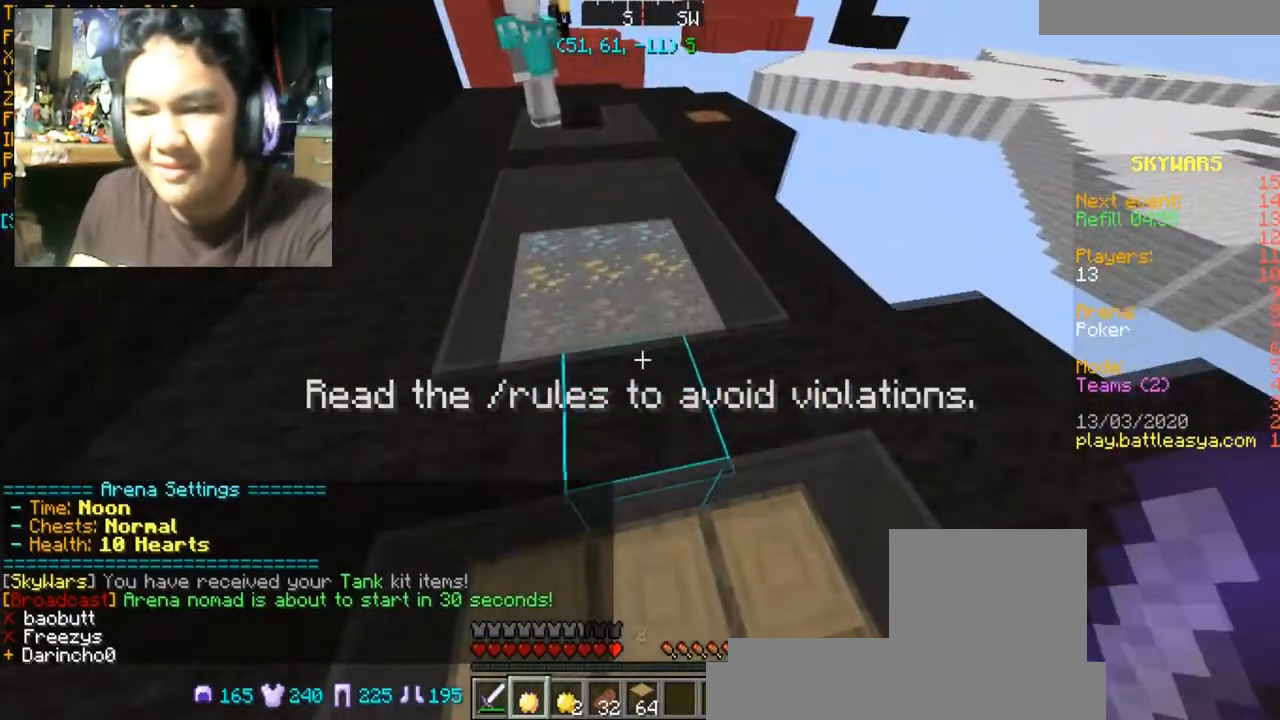
{"keys": ["a", "w"], "mouse": [], "events": []}
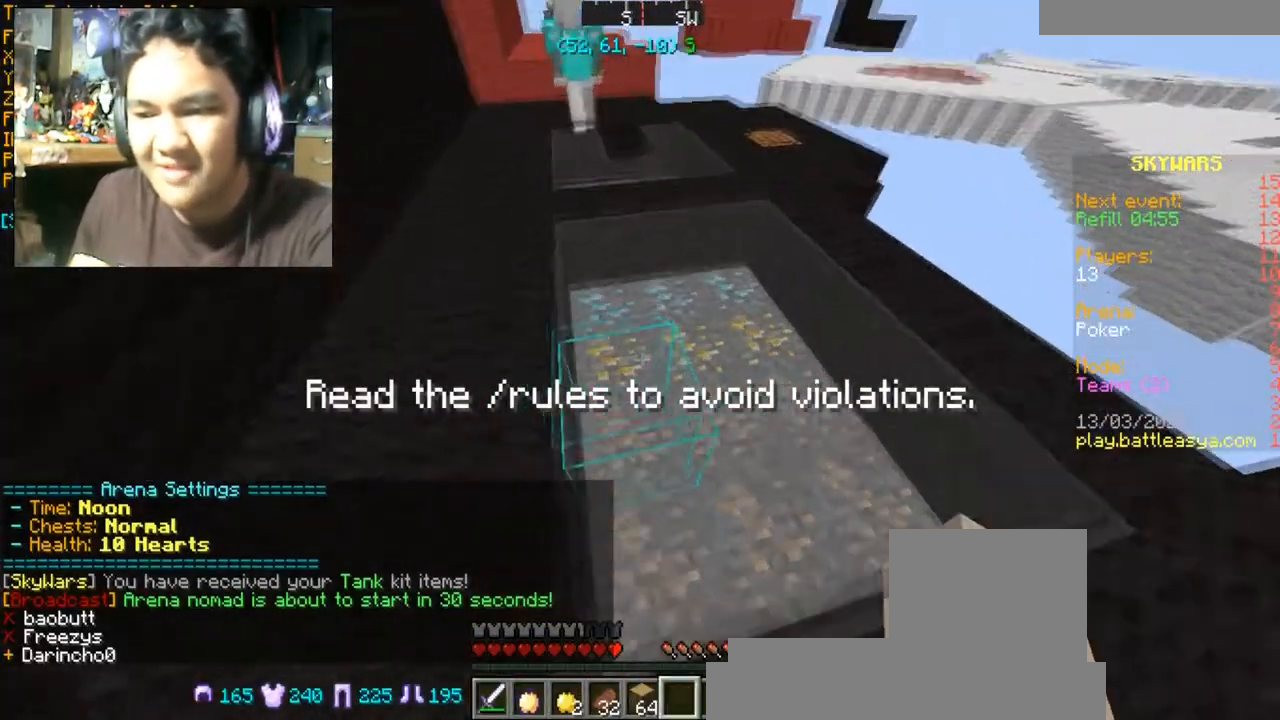
{"keys": ["w"], "mouse": [], "events": [[233, "a", "up"]]}
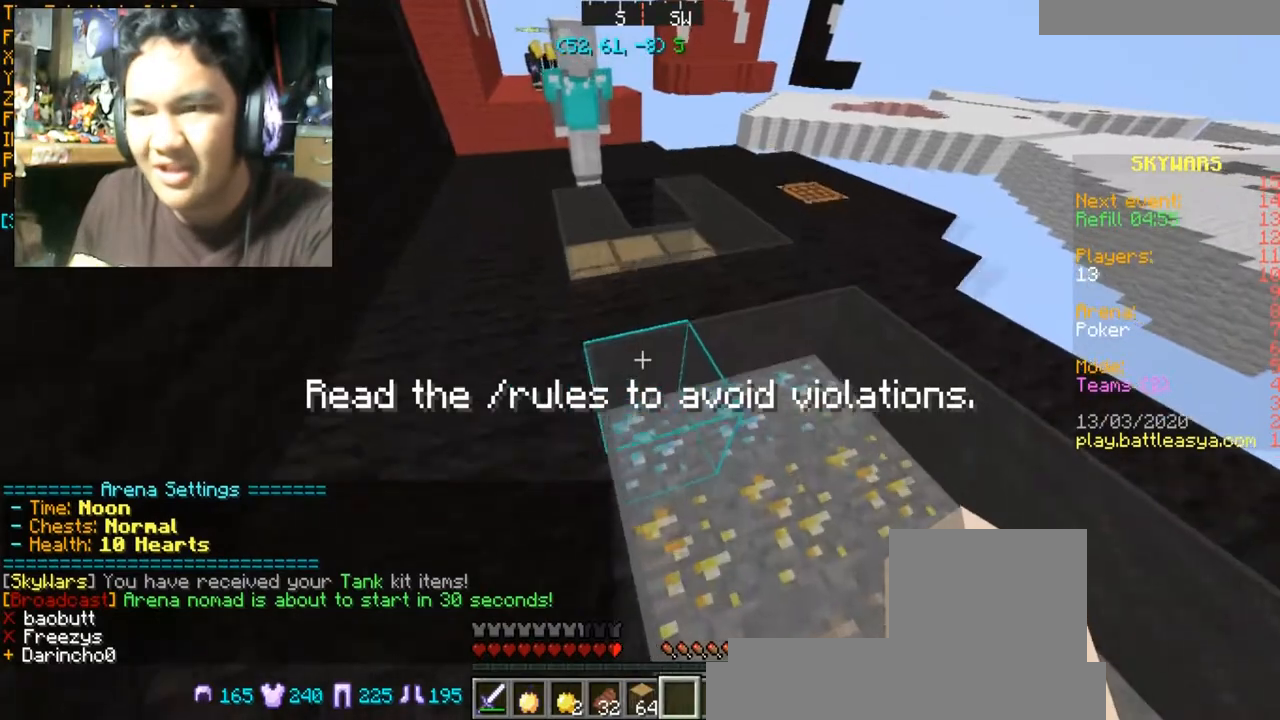
{"keys": [], "mouse": [], "events": [[167, "a", "down"], [467, "a", "up"], [467, "w", "up"]]}